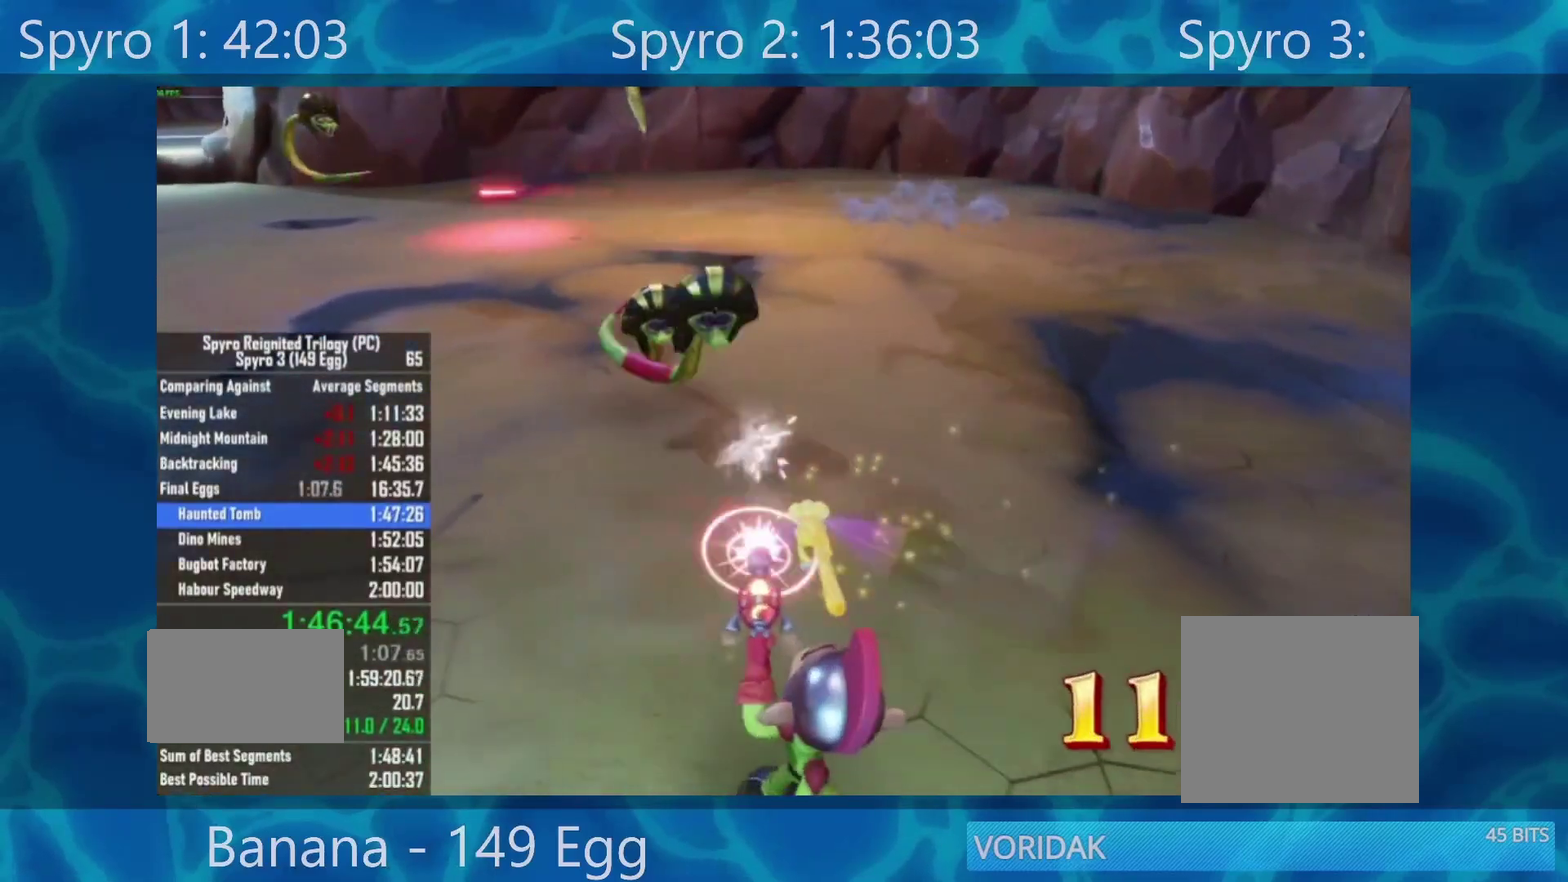
Gameplay with a controller (Xbox layout); each line is a JSON object with the inputs held at the frame after it. "events" lists button and stick changes between this image and that frame as [ms after this image, input, new state], when the widget could be followed in between. Not read: MUTE.
{"buttons": ["R2"], "left_stick": "down-left", "right_stick": "center", "events": [[83, "left_stick", "down-left"], [250, "left_stick", "center"], [383, "left_stick", "down-left"]]}
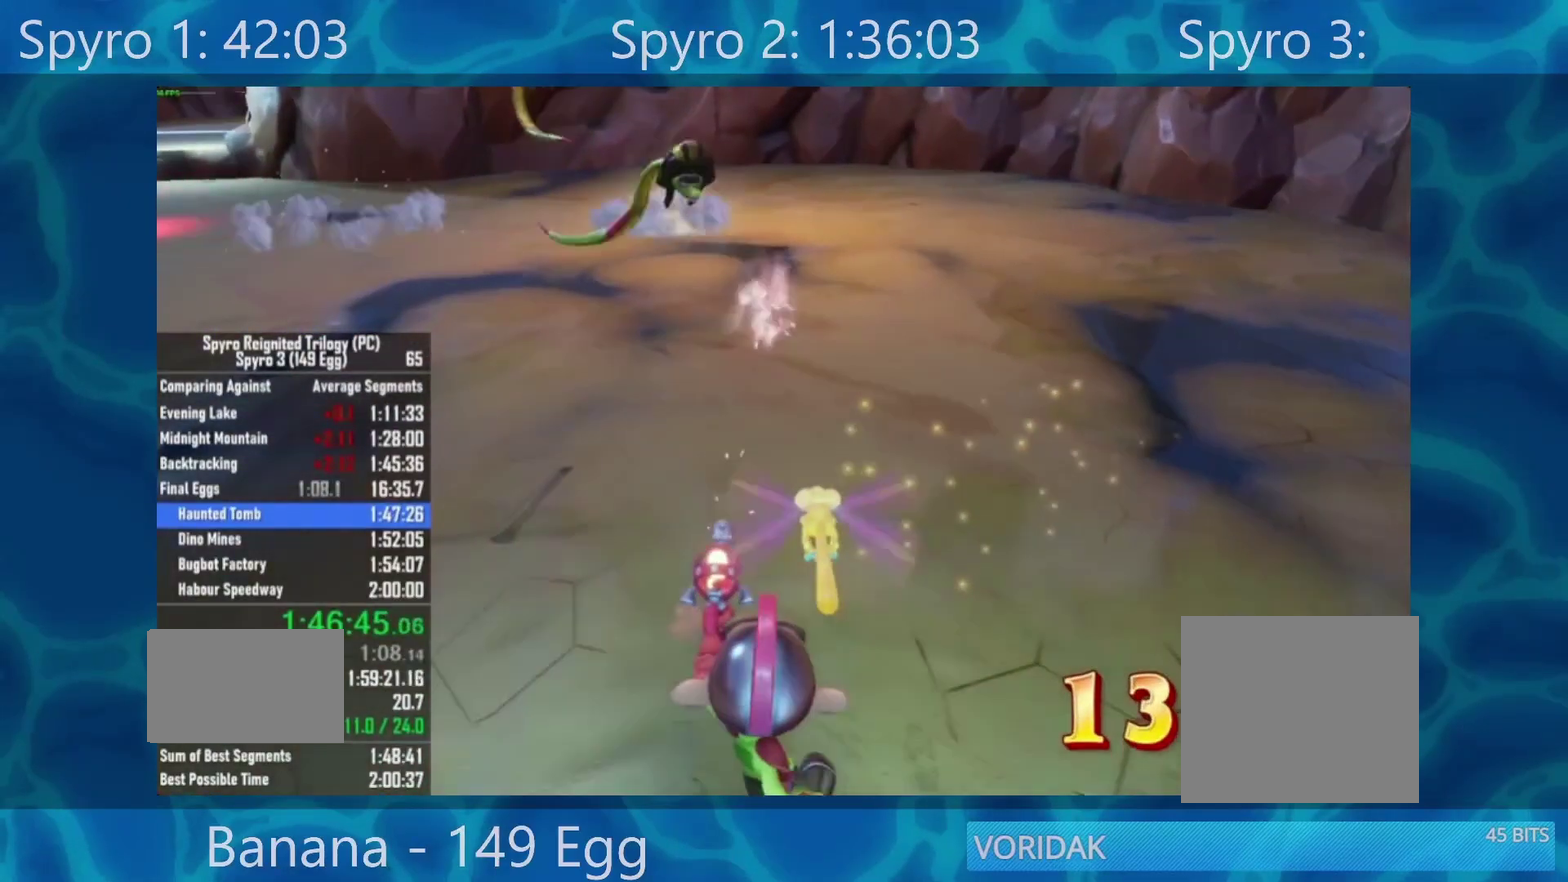
{"buttons": [], "left_stick": "down-right", "right_stick": "right", "events": [[50, "left_stick", "down"], [317, "R2", "up"], [383, "left_stick", "down-right"], [450, "right_stick", "right"]]}
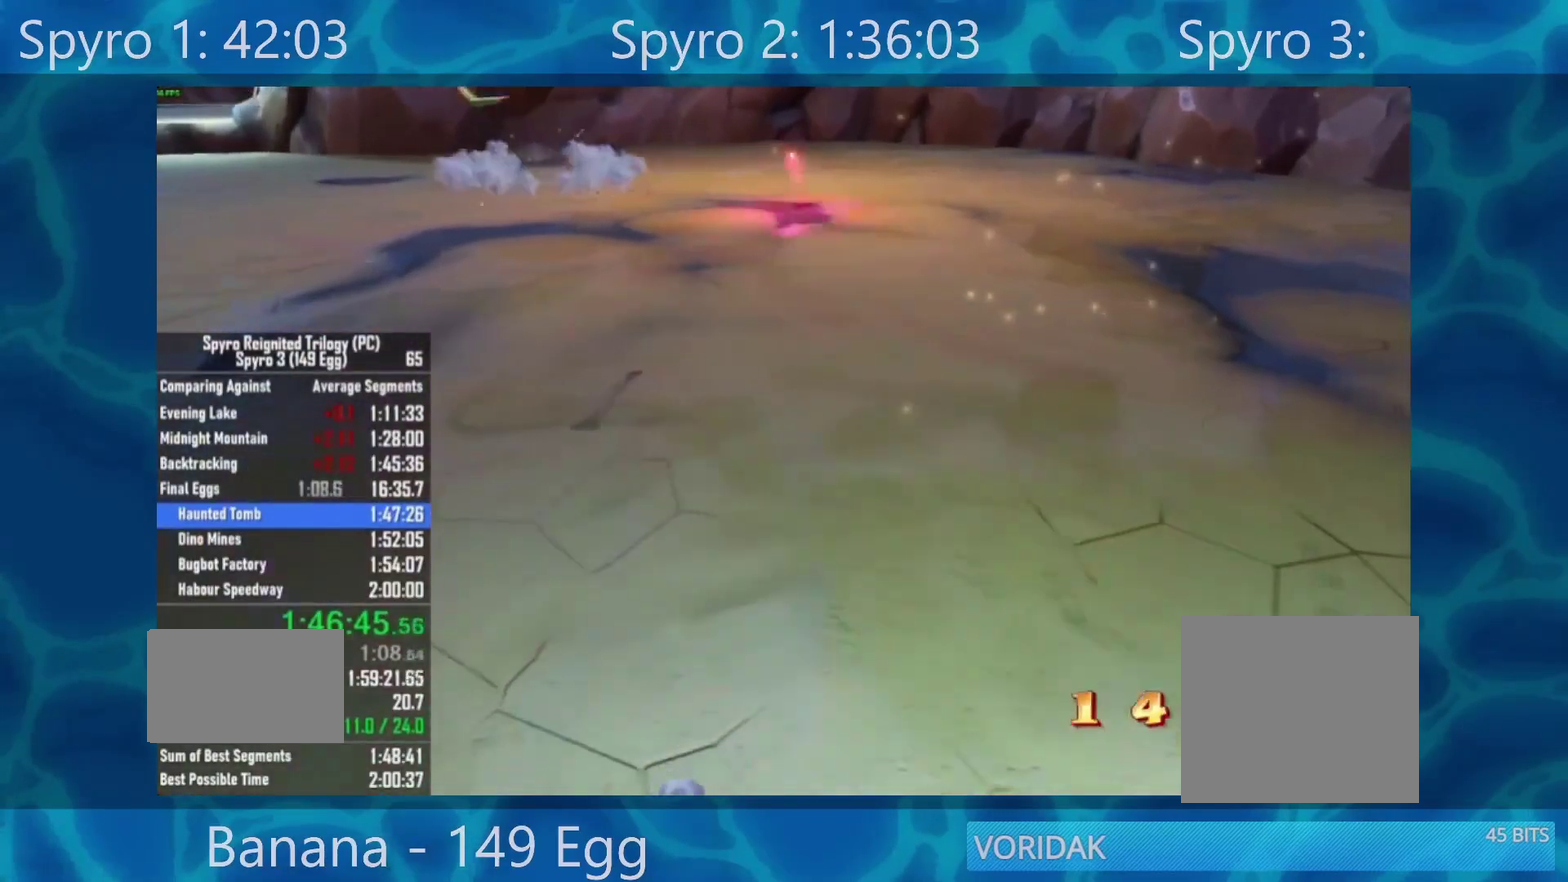
{"buttons": [], "left_stick": "right", "right_stick": "right", "events": [[333, "left_stick", "right"]]}
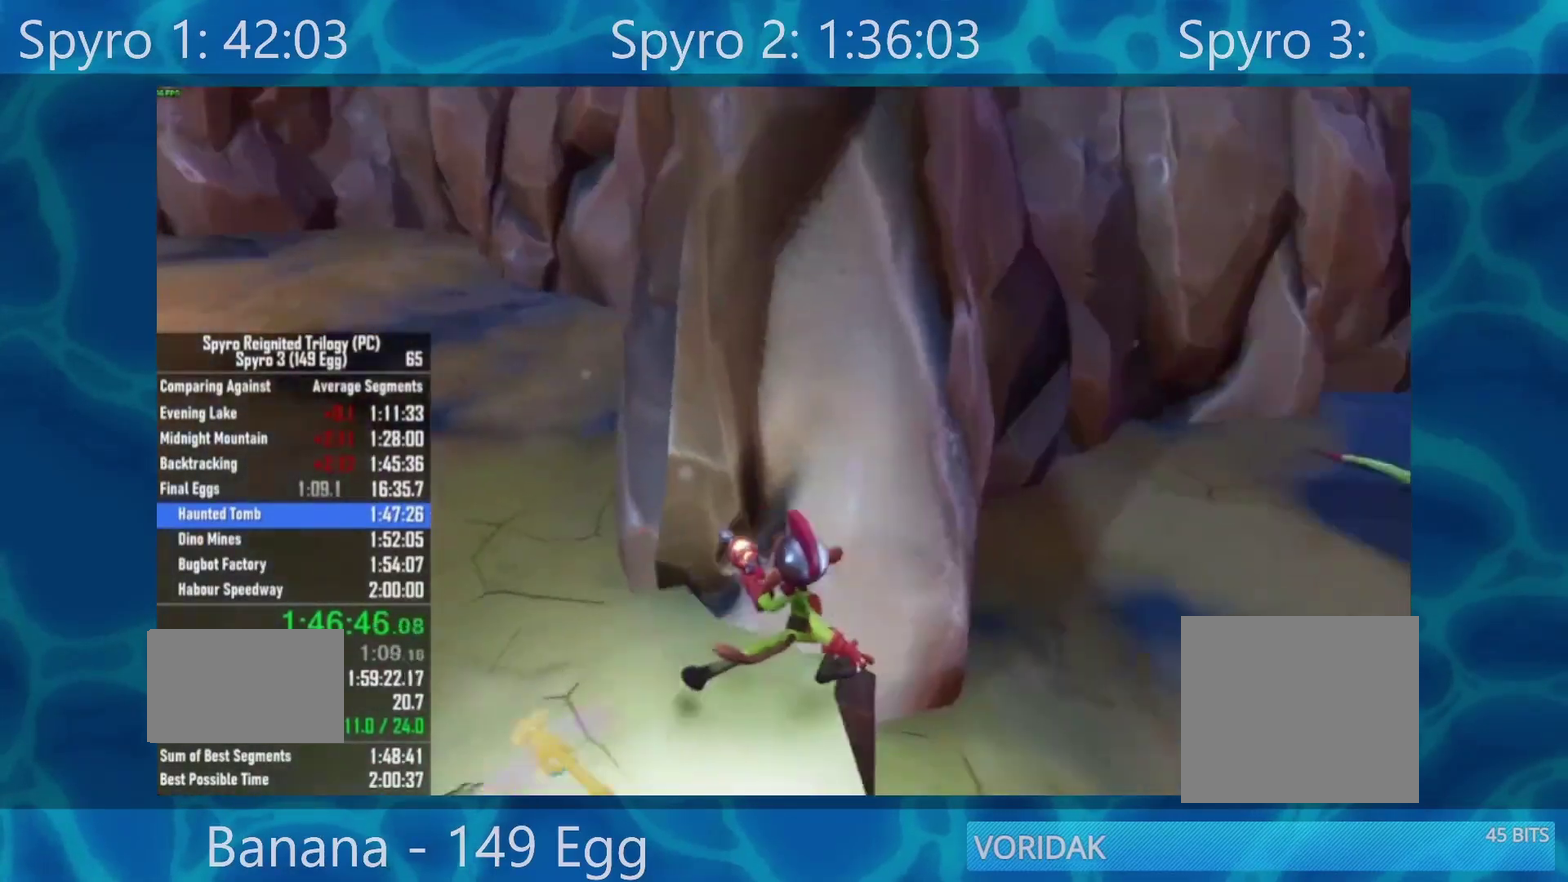
{"buttons": ["R2"], "left_stick": "up-right", "right_stick": "center", "events": [[183, "right_stick", "center"], [200, "left_stick", "up-right"], [383, "R2", "down"]]}
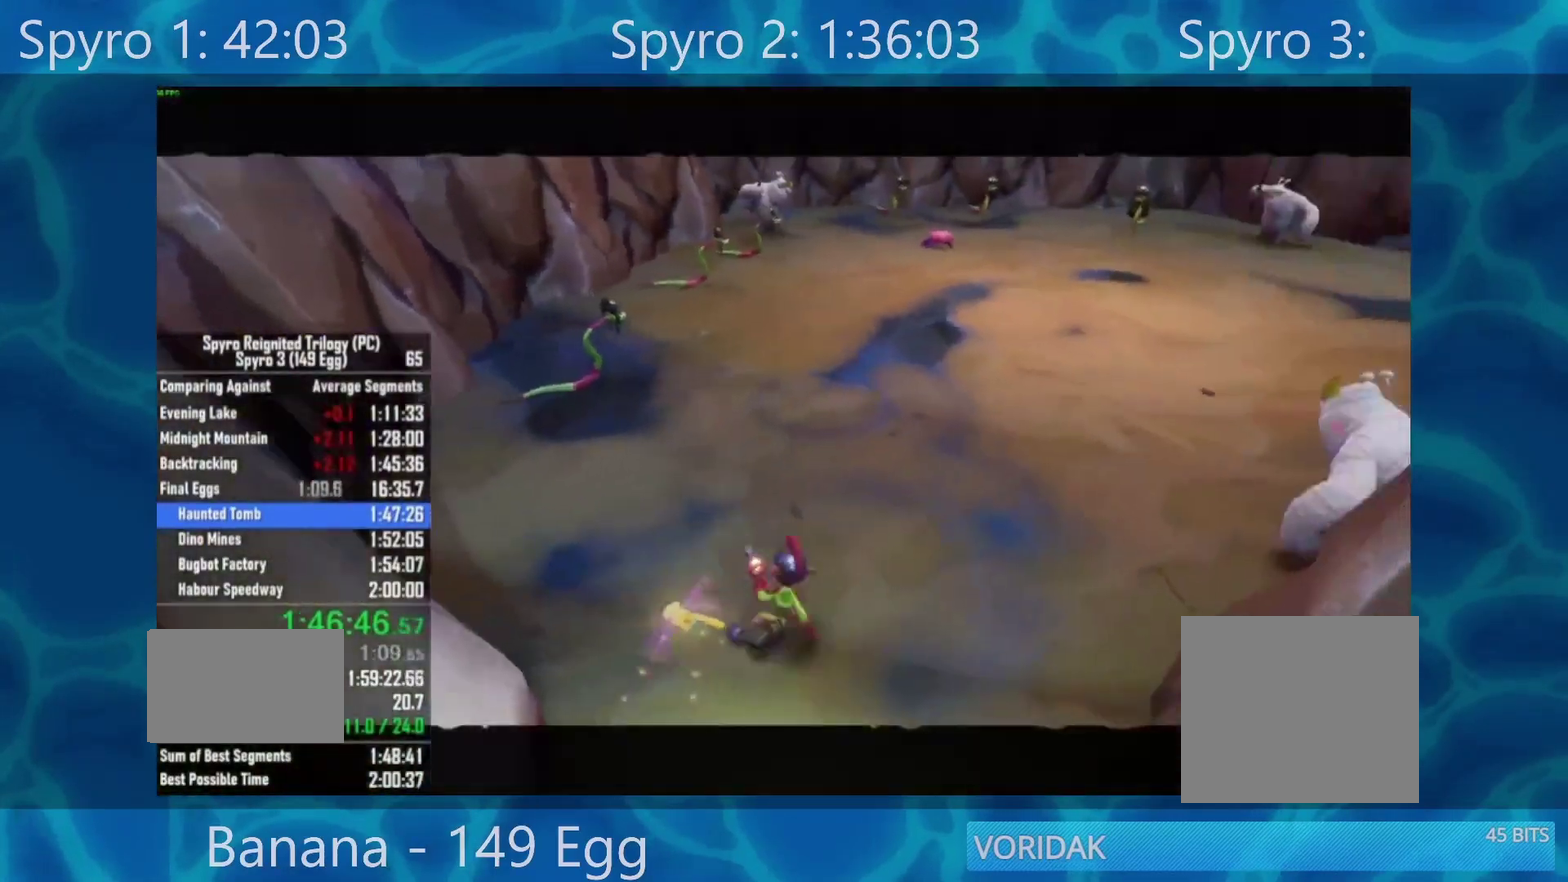
{"buttons": [], "left_stick": "center", "right_stick": "center", "events": [[50, "R2", "up"], [383, "left_stick", "center"]]}
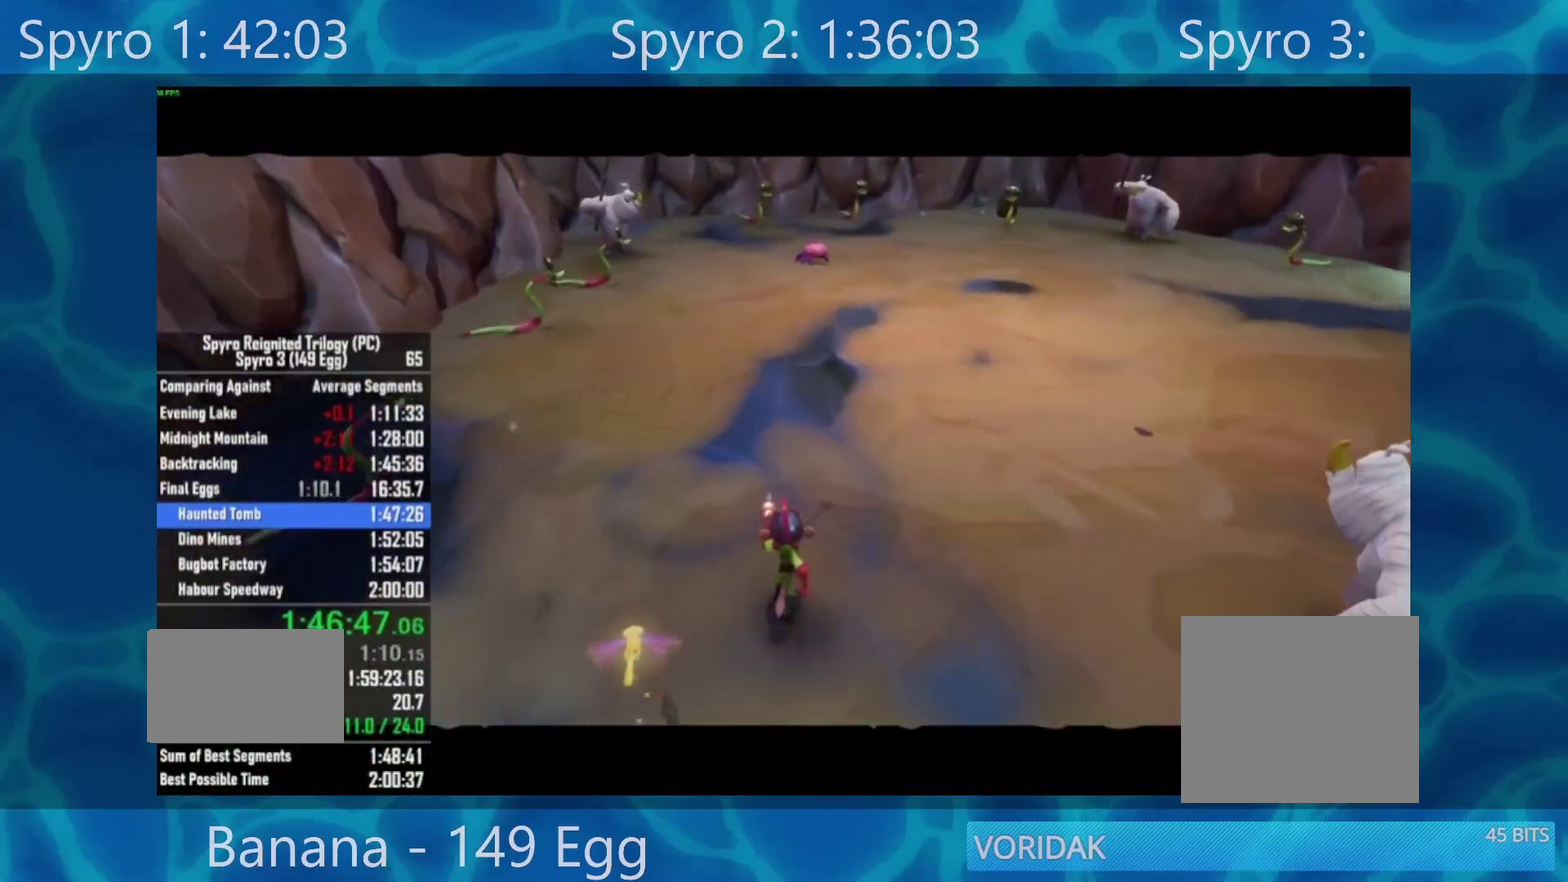
{"buttons": [], "left_stick": "center", "right_stick": "center", "events": []}
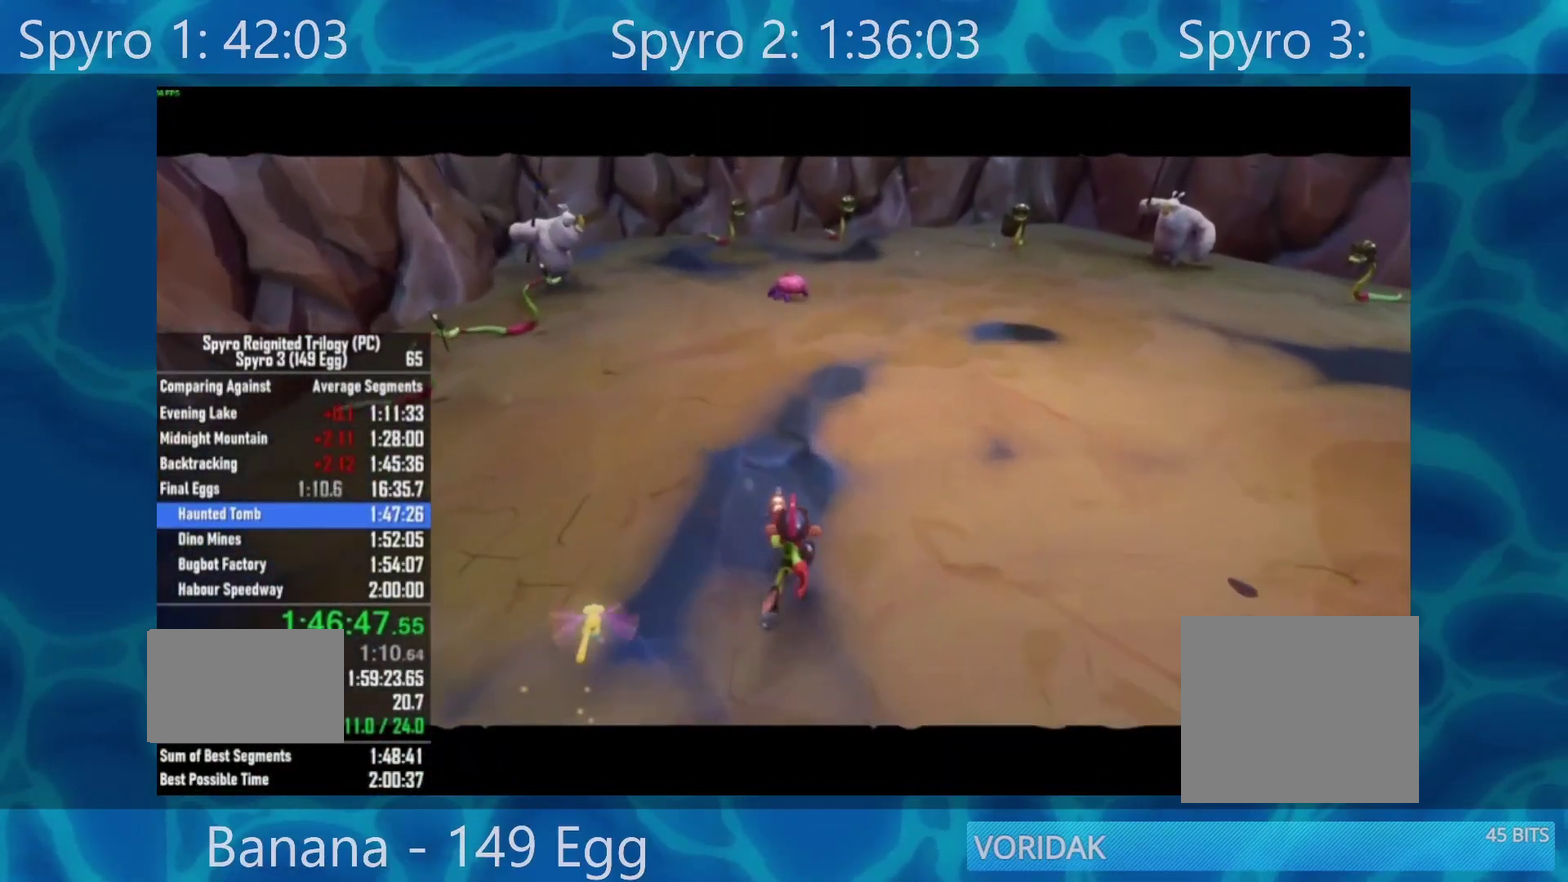
{"buttons": [], "left_stick": "center", "right_stick": "center", "events": [[17, "right_stick", "left"], [317, "right_stick", "center"]]}
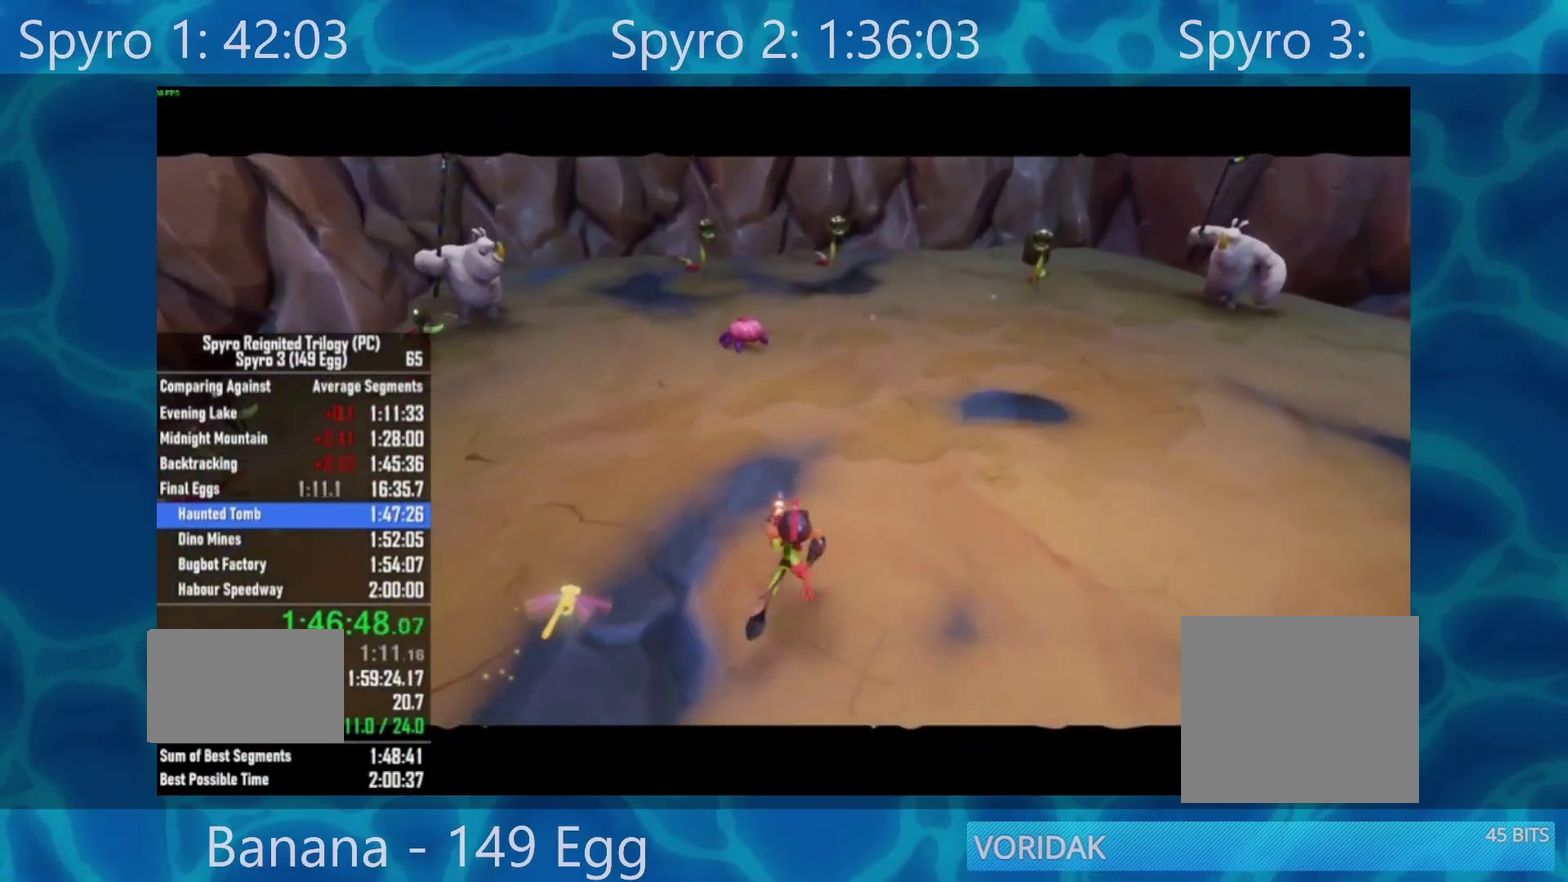
{"buttons": [], "left_stick": "center", "right_stick": "right", "events": [[483, "right_stick", "right"]]}
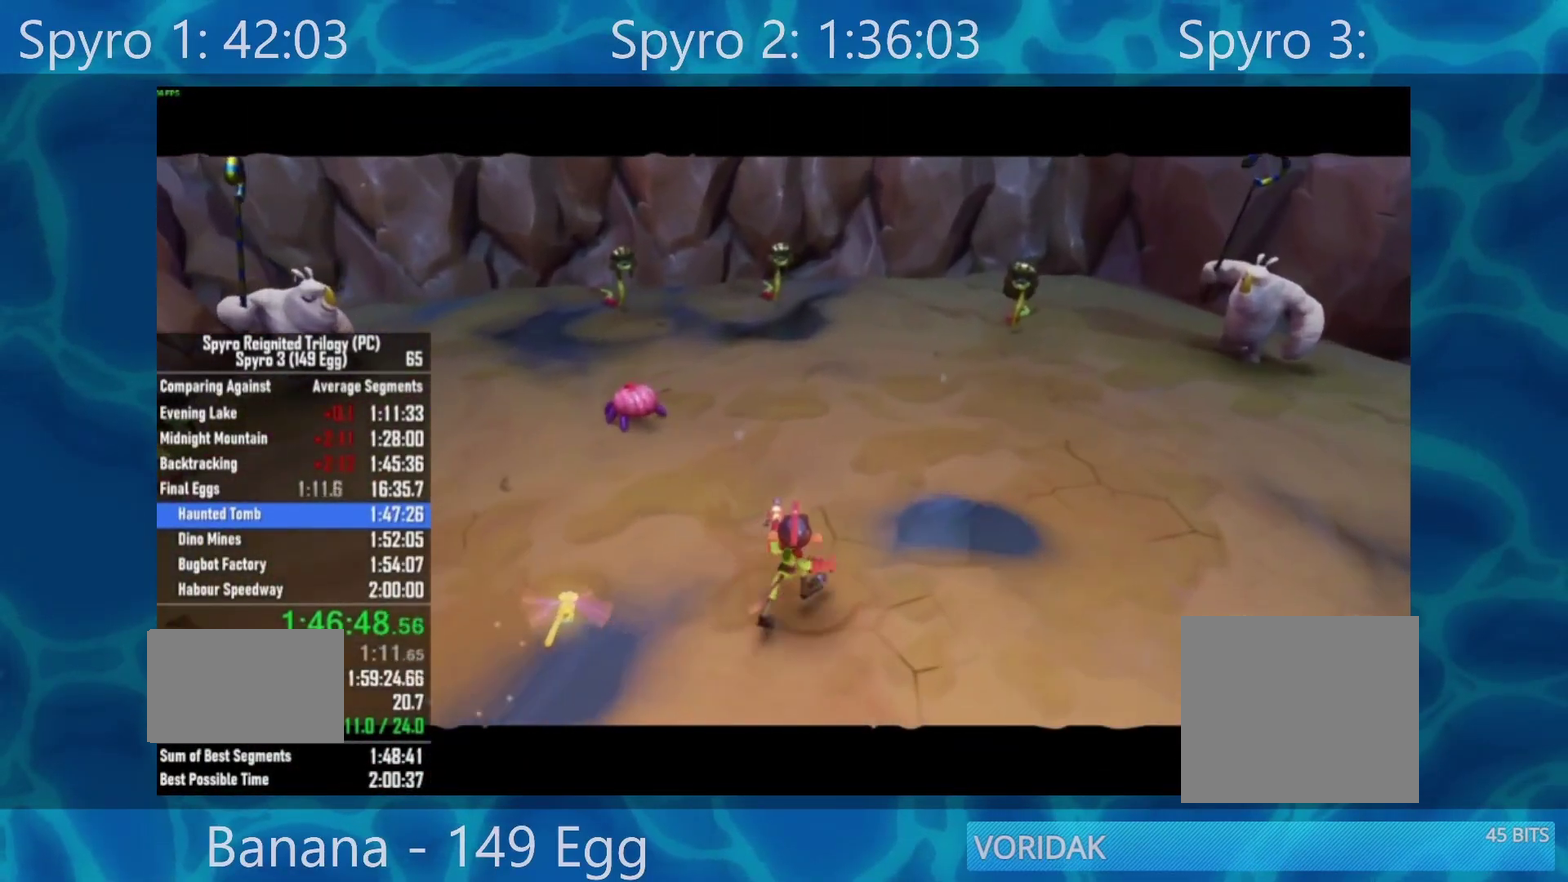
{"buttons": [], "left_stick": "up-right", "right_stick": "center", "events": [[217, "right_stick", "center"], [433, "left_stick", "up-right"]]}
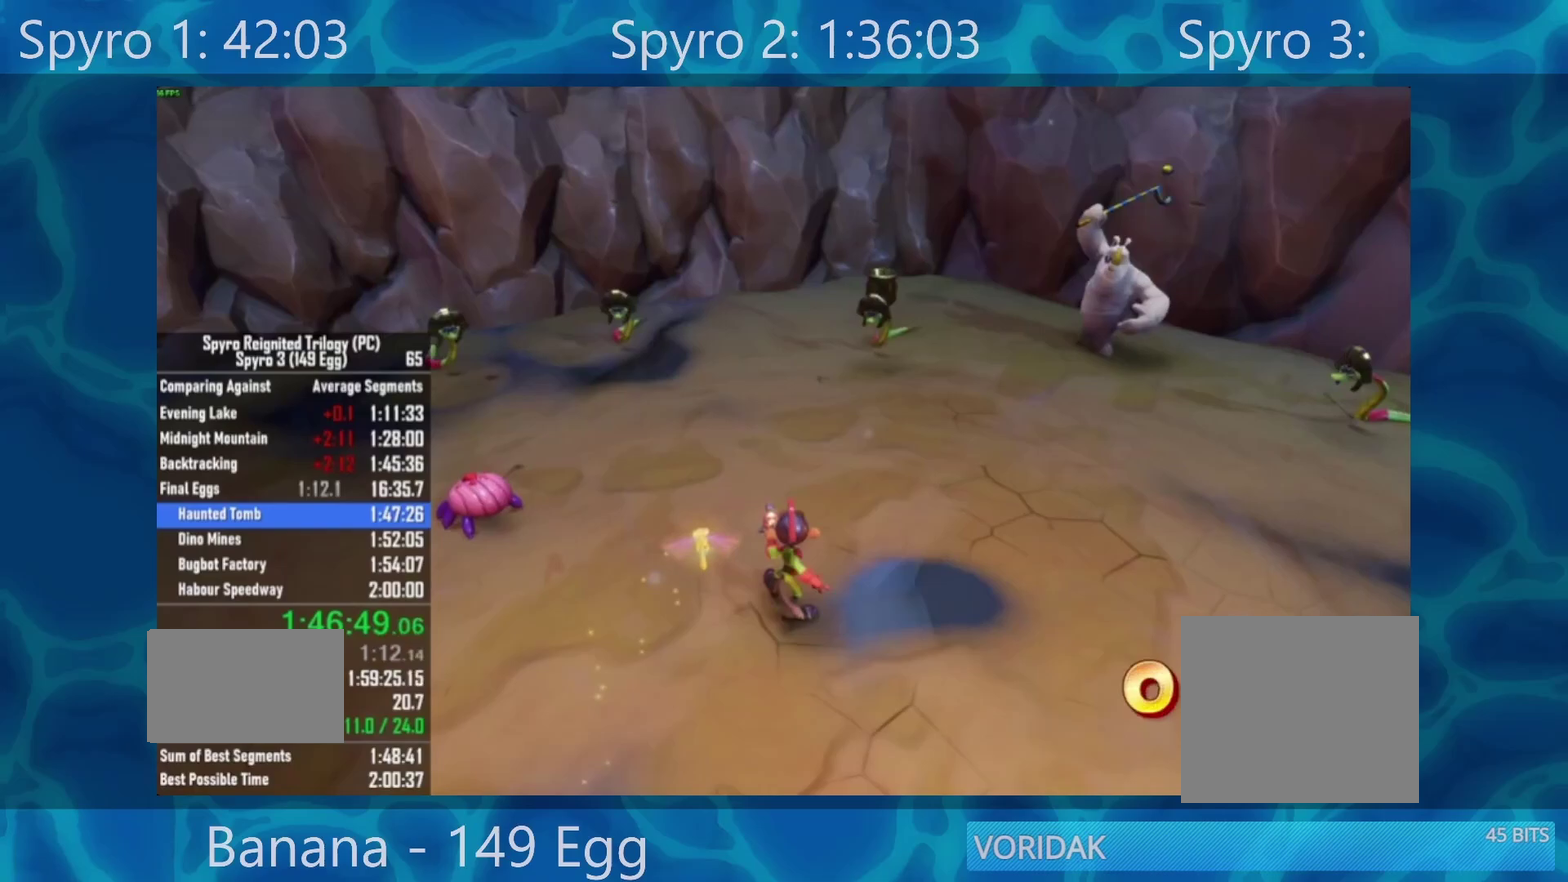
{"buttons": ["R2"], "left_stick": "up-right", "right_stick": "up-left", "events": [[83, "R2", "down"], [450, "right_stick", "up-left"]]}
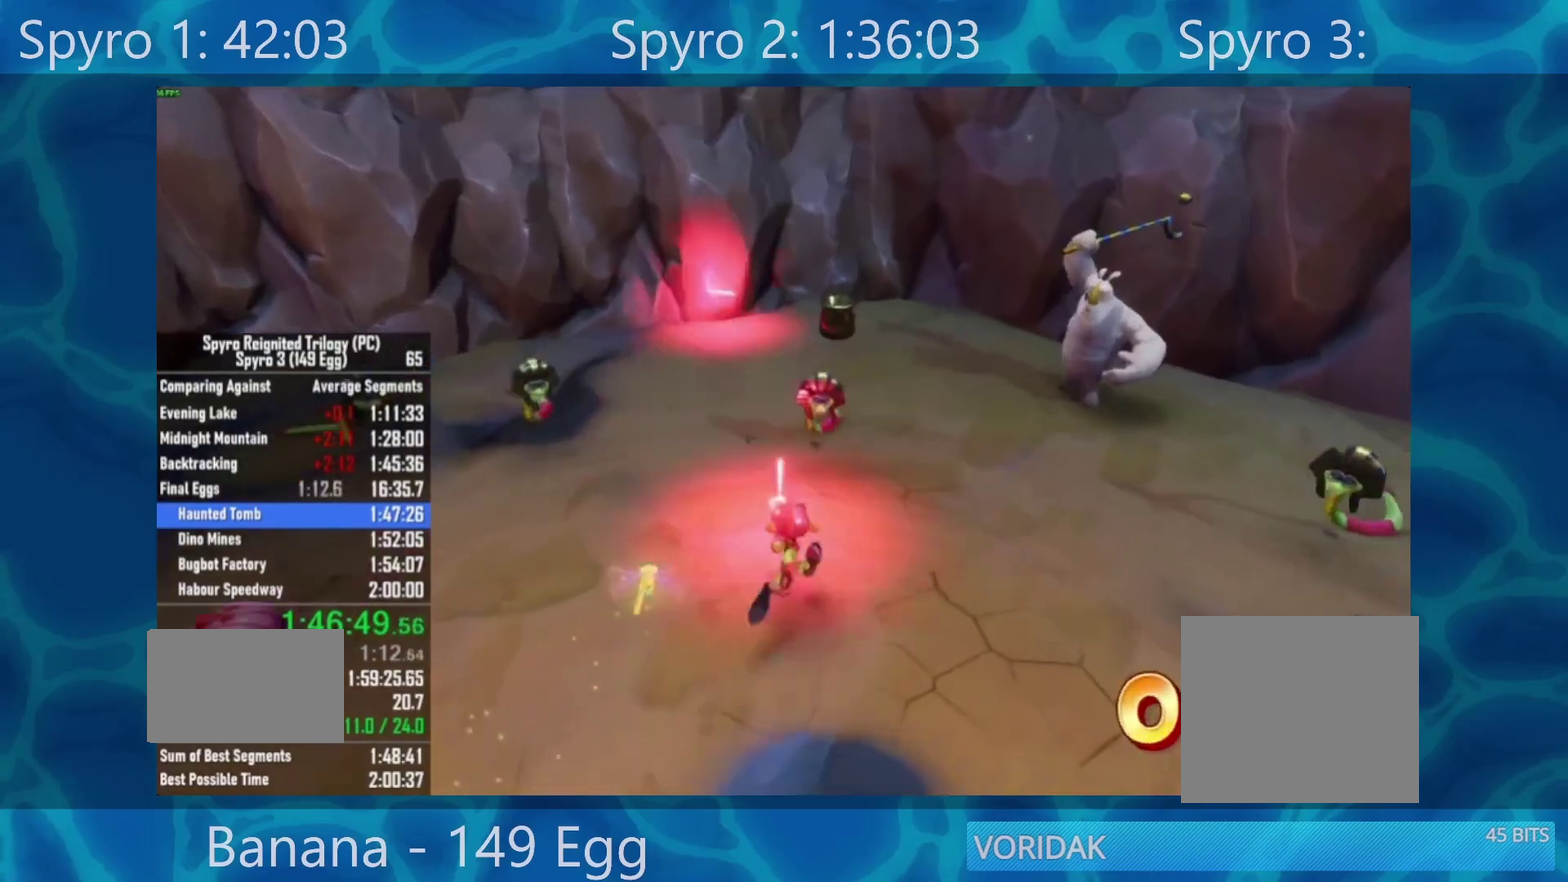
{"buttons": ["R2"], "left_stick": "up", "right_stick": "center"}
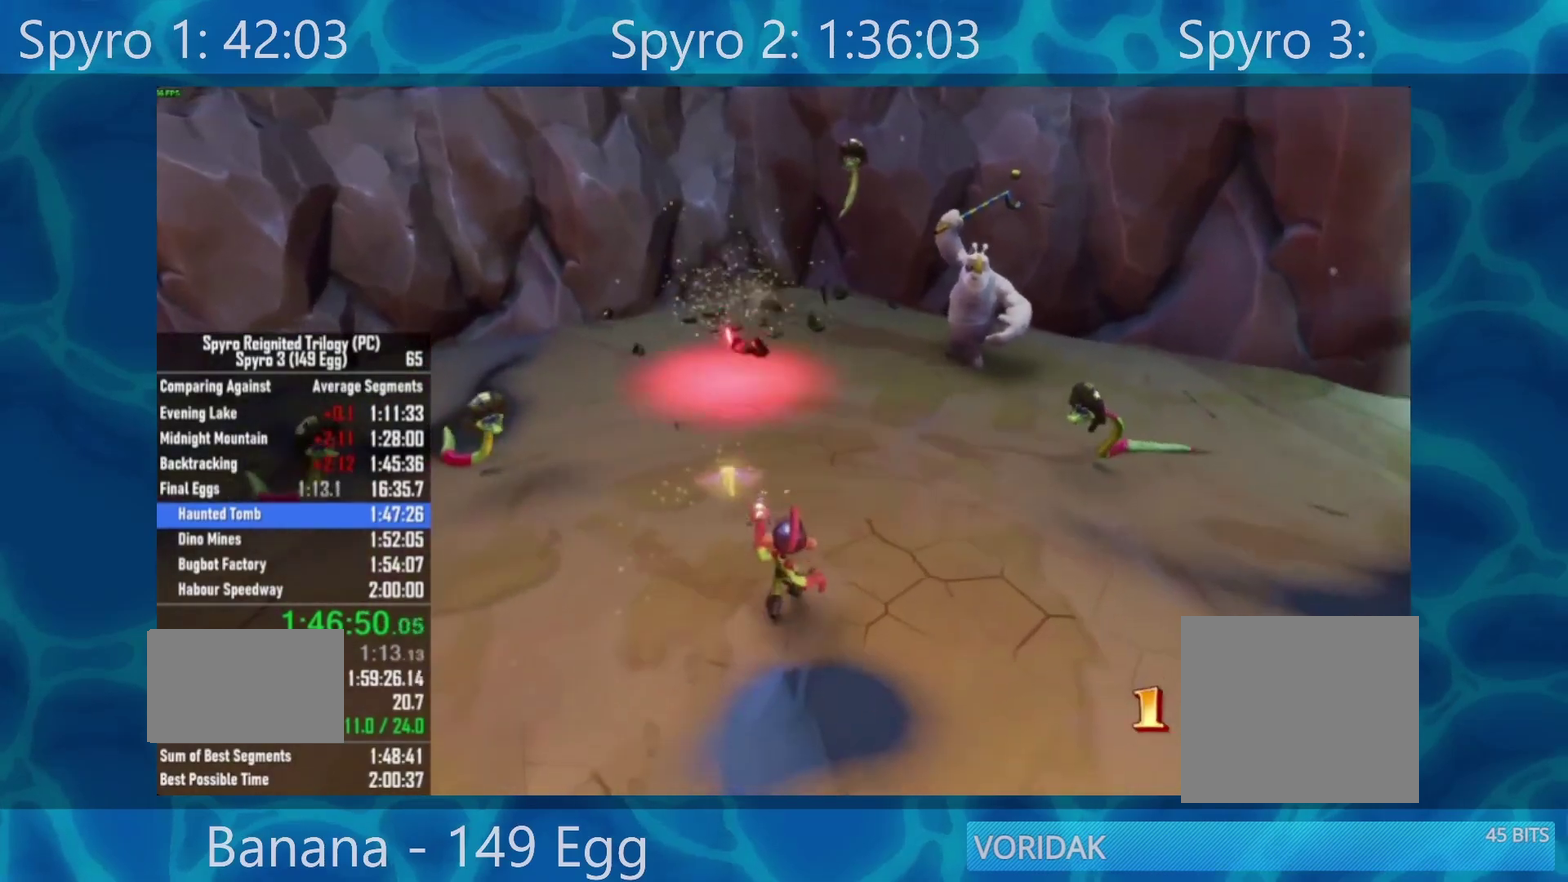
{"buttons": ["R2"], "left_stick": "up-right", "right_stick": "left", "events": [[17, "right_stick", "left"], [400, "left_stick", "up-right"]]}
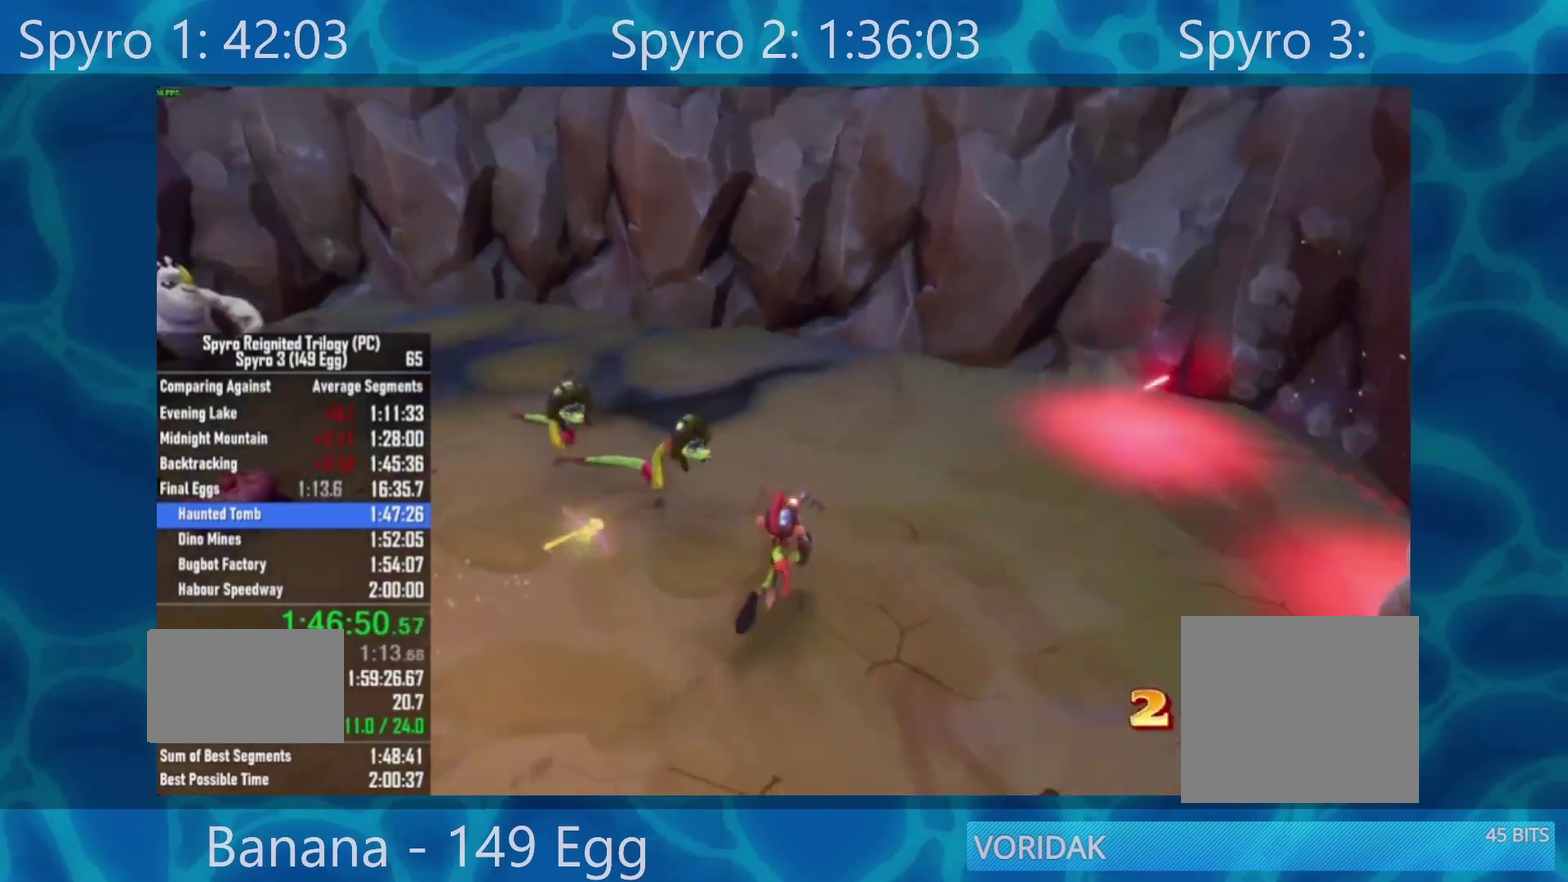
{"buttons": ["R2"], "left_stick": "up-right", "right_stick": "center", "events": [[450, "right_stick", "center"]]}
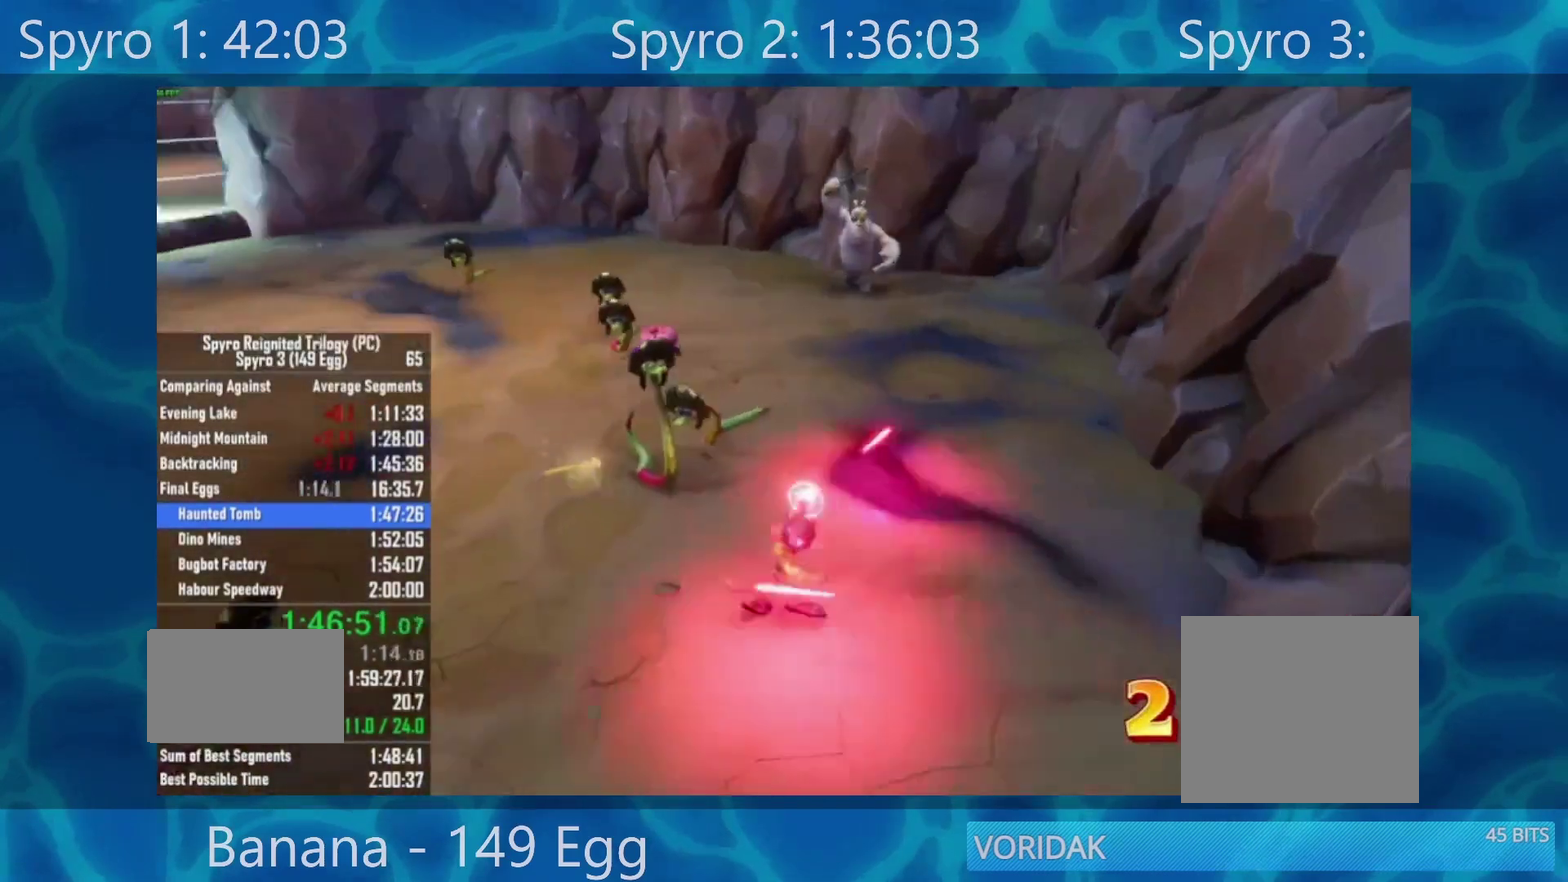
{"buttons": ["R2"], "left_stick": "up-right", "right_stick": "center", "events": [[217, "right_stick", "right"], [317, "right_stick", "center"]]}
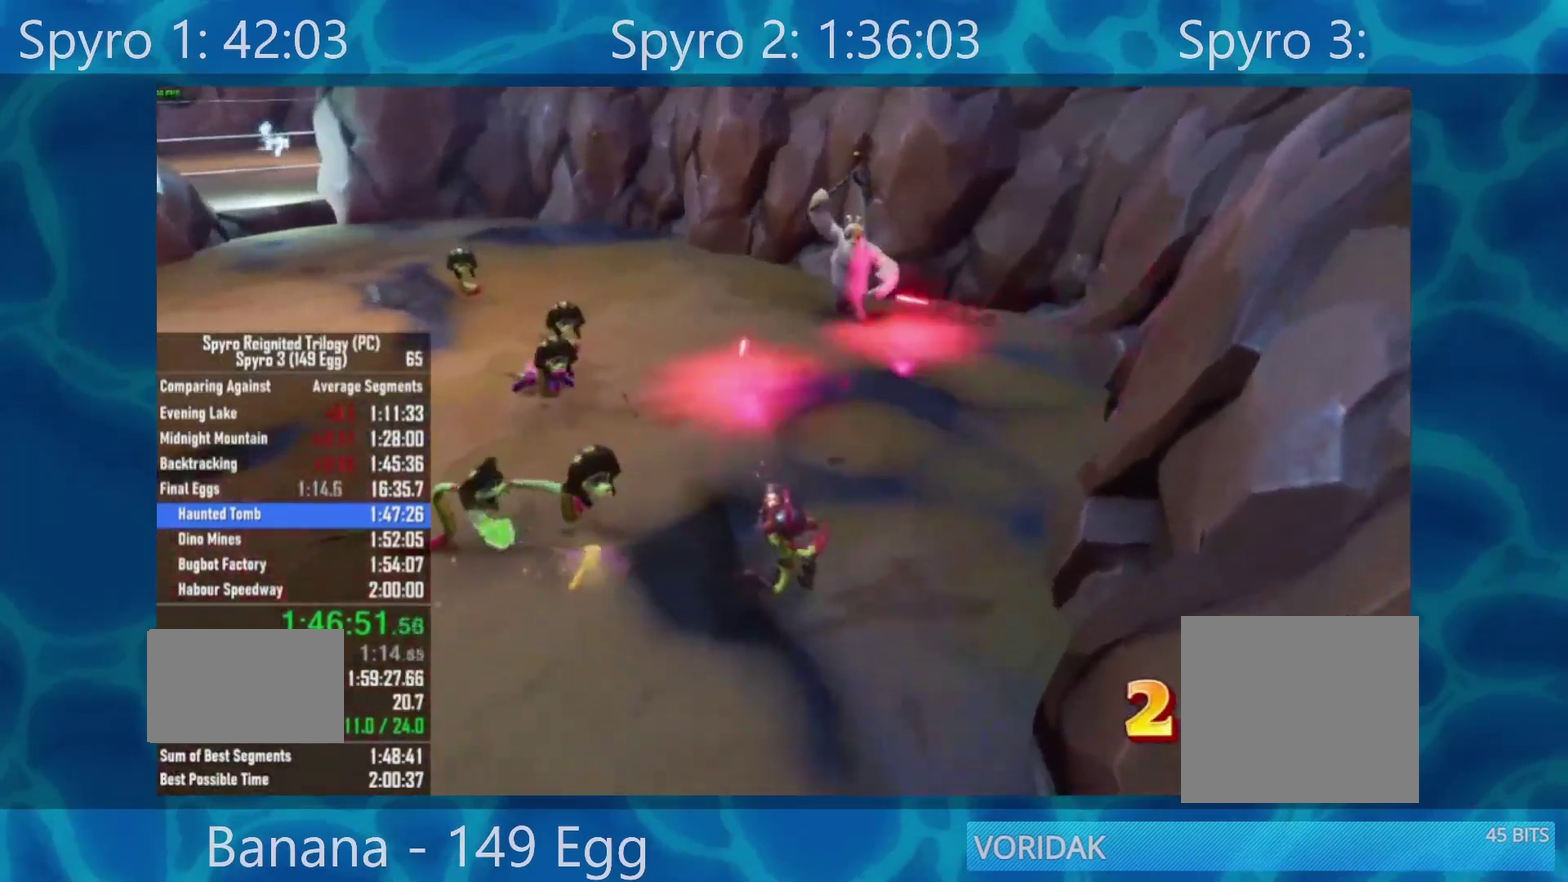
{"buttons": ["R2"], "left_stick": "up", "right_stick": "left", "events": [[217, "right_stick", "left"], [467, "left_stick", "up"]]}
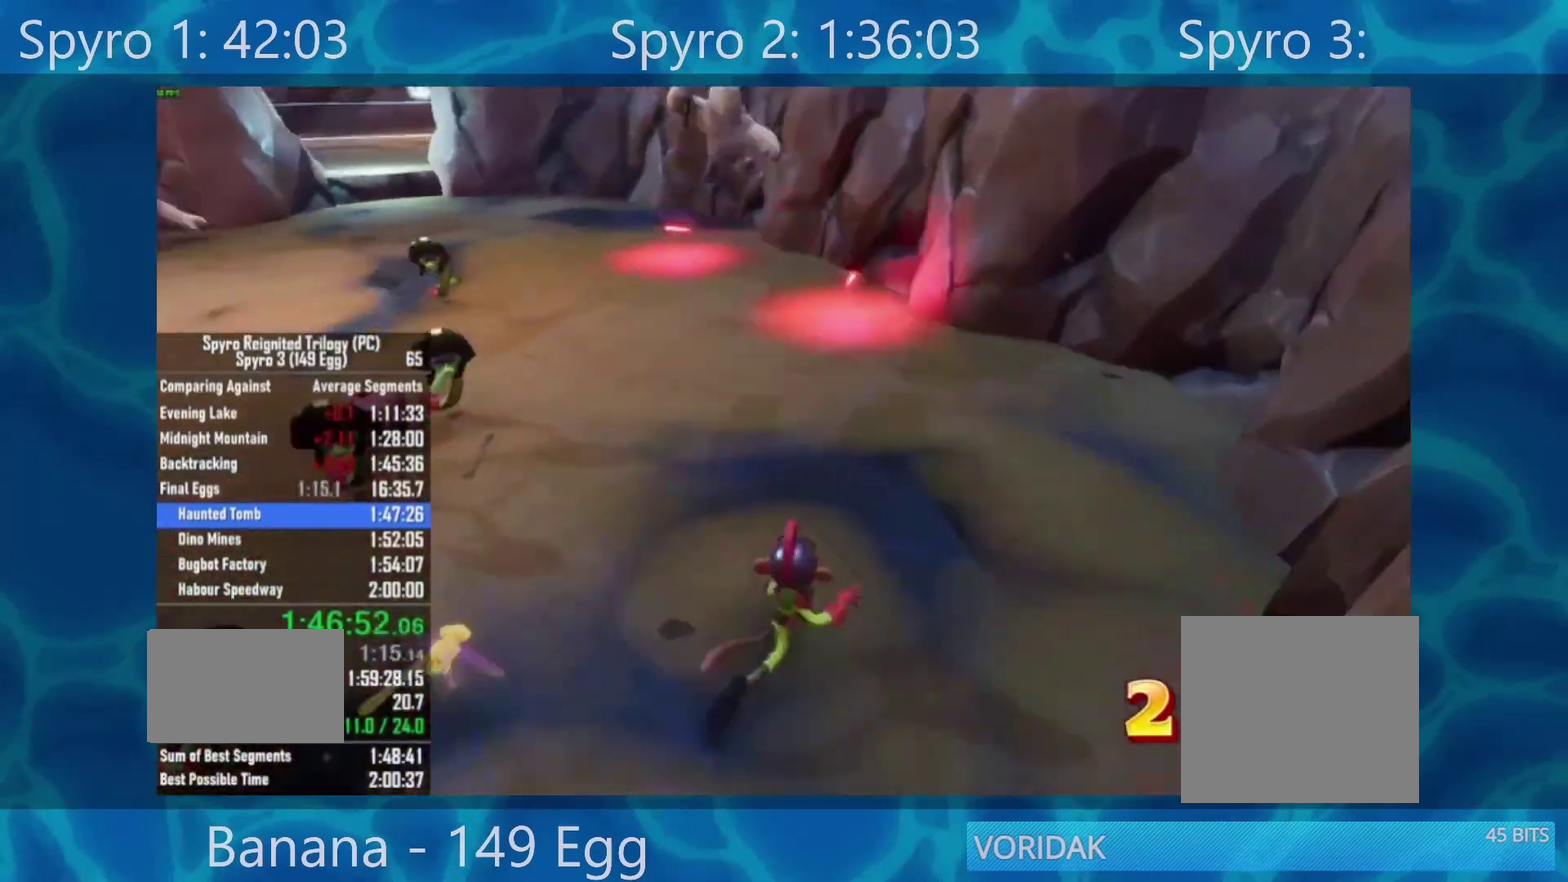
{"buttons": ["R2"], "left_stick": "up-right", "right_stick": "left", "events": [[100, "left_stick", "up-left"], [233, "left_stick", "up"], [250, "right_stick", "center"], [400, "left_stick", "up-right"], [483, "right_stick", "left"]]}
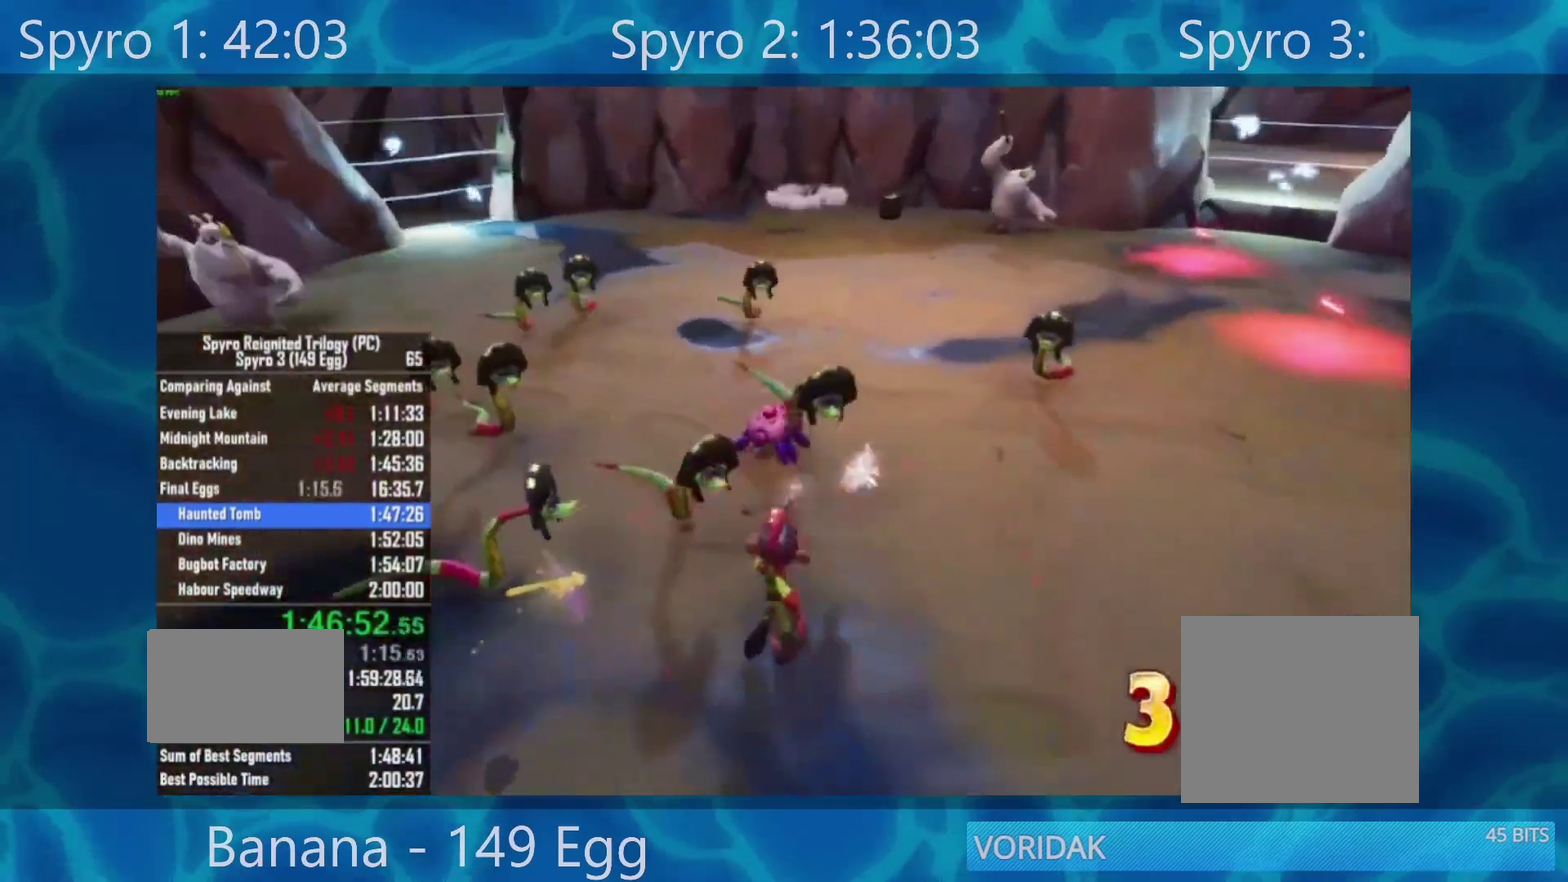
{"buttons": ["R2"], "left_stick": "up-right", "right_stick": "center", "events": [[50, "right_stick", "center"], [83, "left_stick", "right"], [267, "right_stick", "right"], [400, "right_stick", "center"], [433, "left_stick", "up-right"]]}
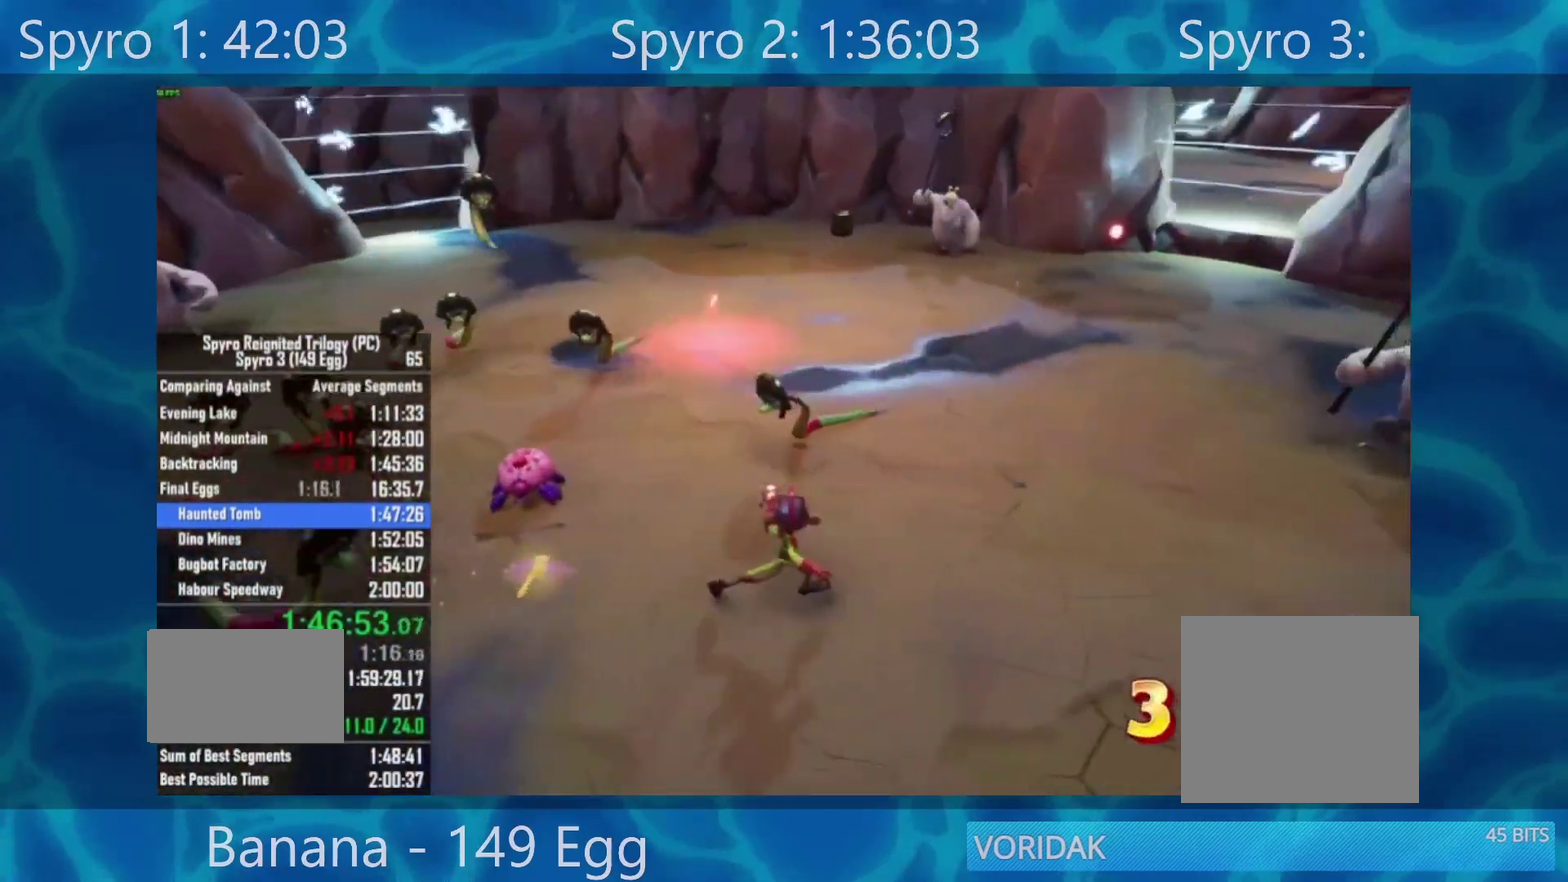
{"buttons": ["R2"], "left_stick": "up-right", "right_stick": "center", "events": [[350, "right_stick", "right"], [483, "right_stick", "center"]]}
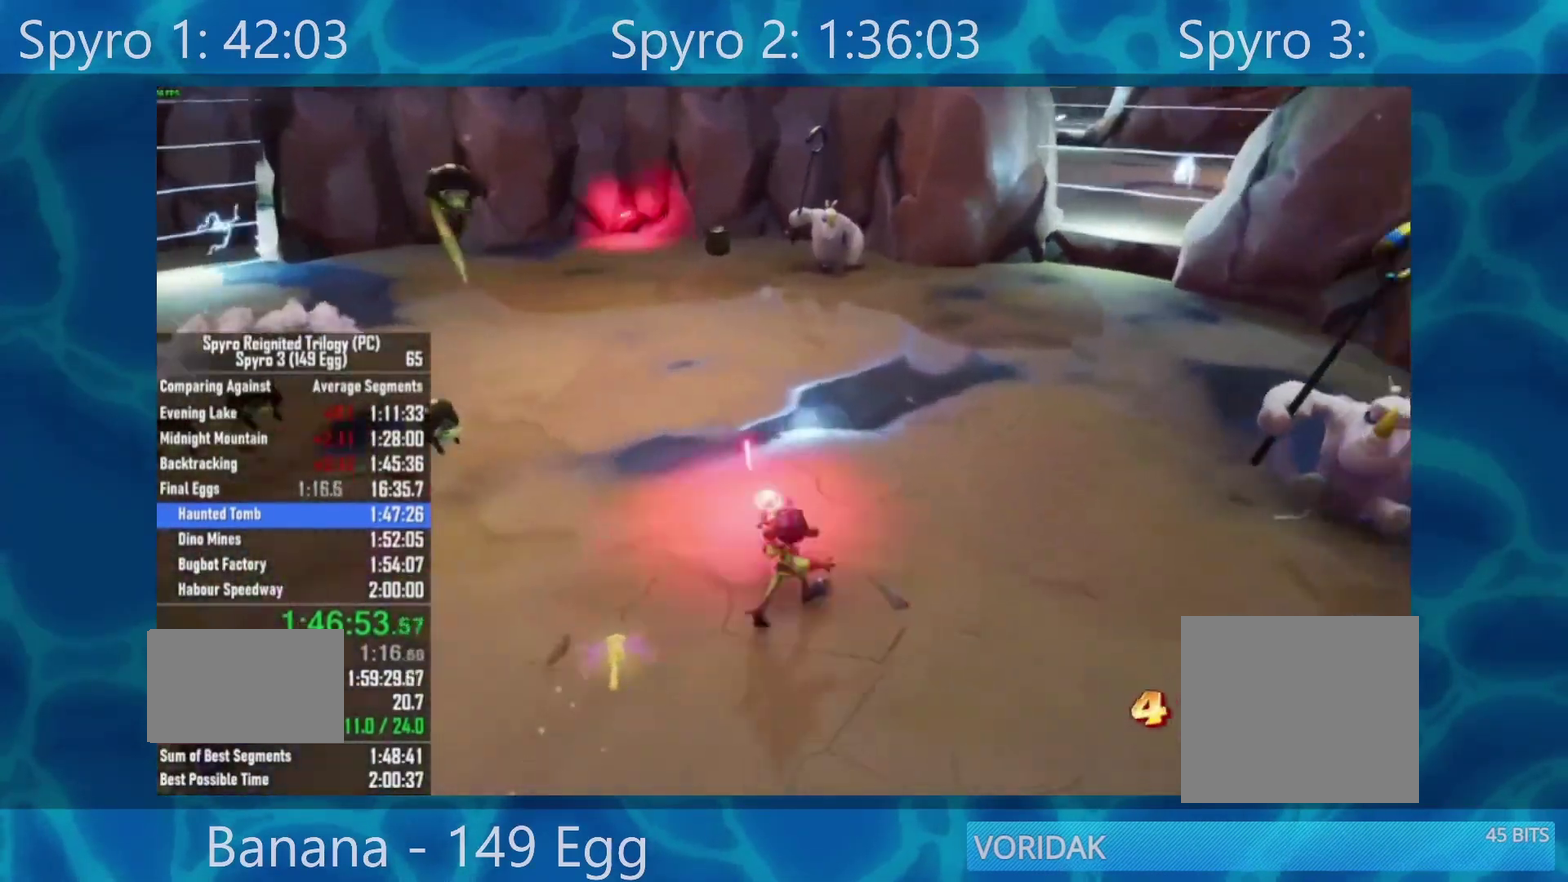
{"buttons": ["R2"], "left_stick": "up", "right_stick": "center", "events": [[17, "left_stick", "up"], [250, "left_stick", "up-left"], [333, "left_stick", "up"]]}
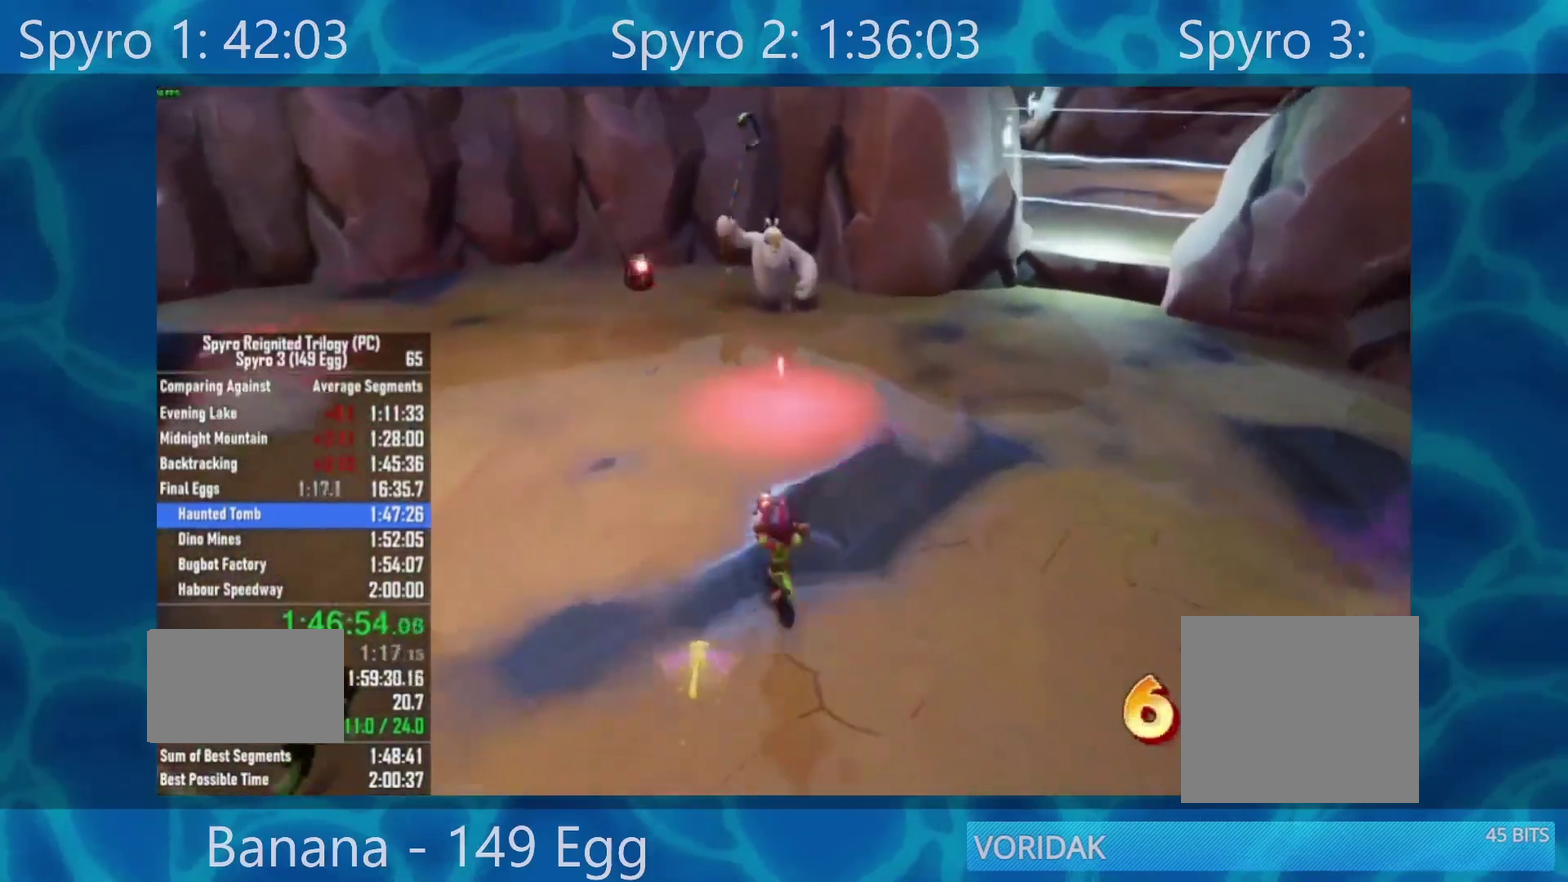
{"buttons": ["R2"], "left_stick": "left", "right_stick": "left", "events": [[217, "right_stick", "left"], [267, "left_stick", "up-left"], [367, "left_stick", "left"]]}
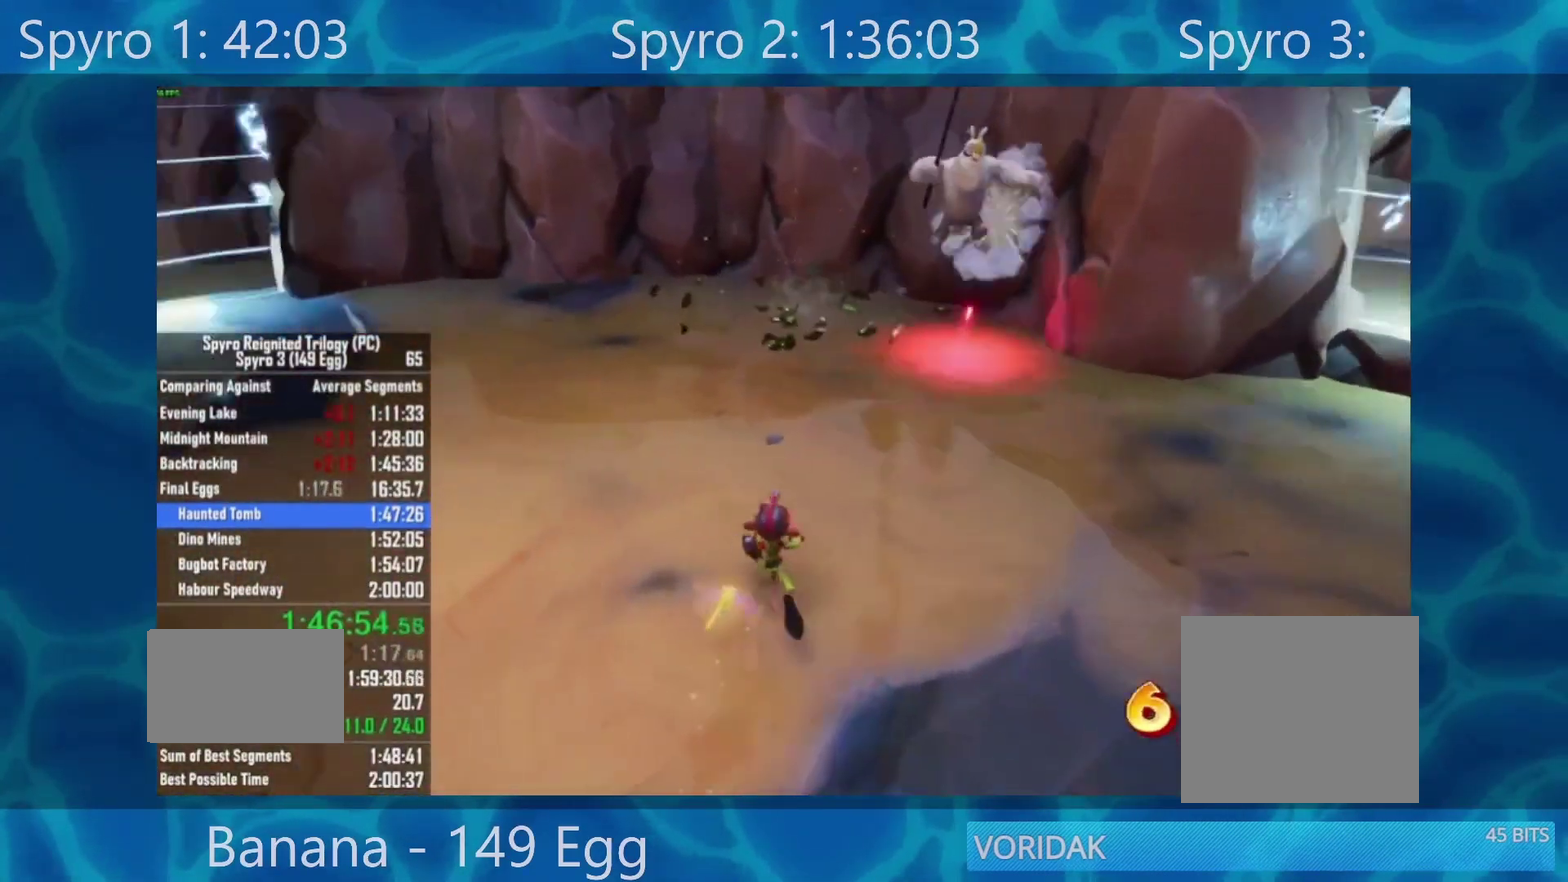
{"buttons": ["R2"], "left_stick": "up-right", "right_stick": "center", "events": [[133, "left_stick", "up-left"], [250, "left_stick", "up"], [433, "left_stick", "up-right"], [467, "right_stick", "center"]]}
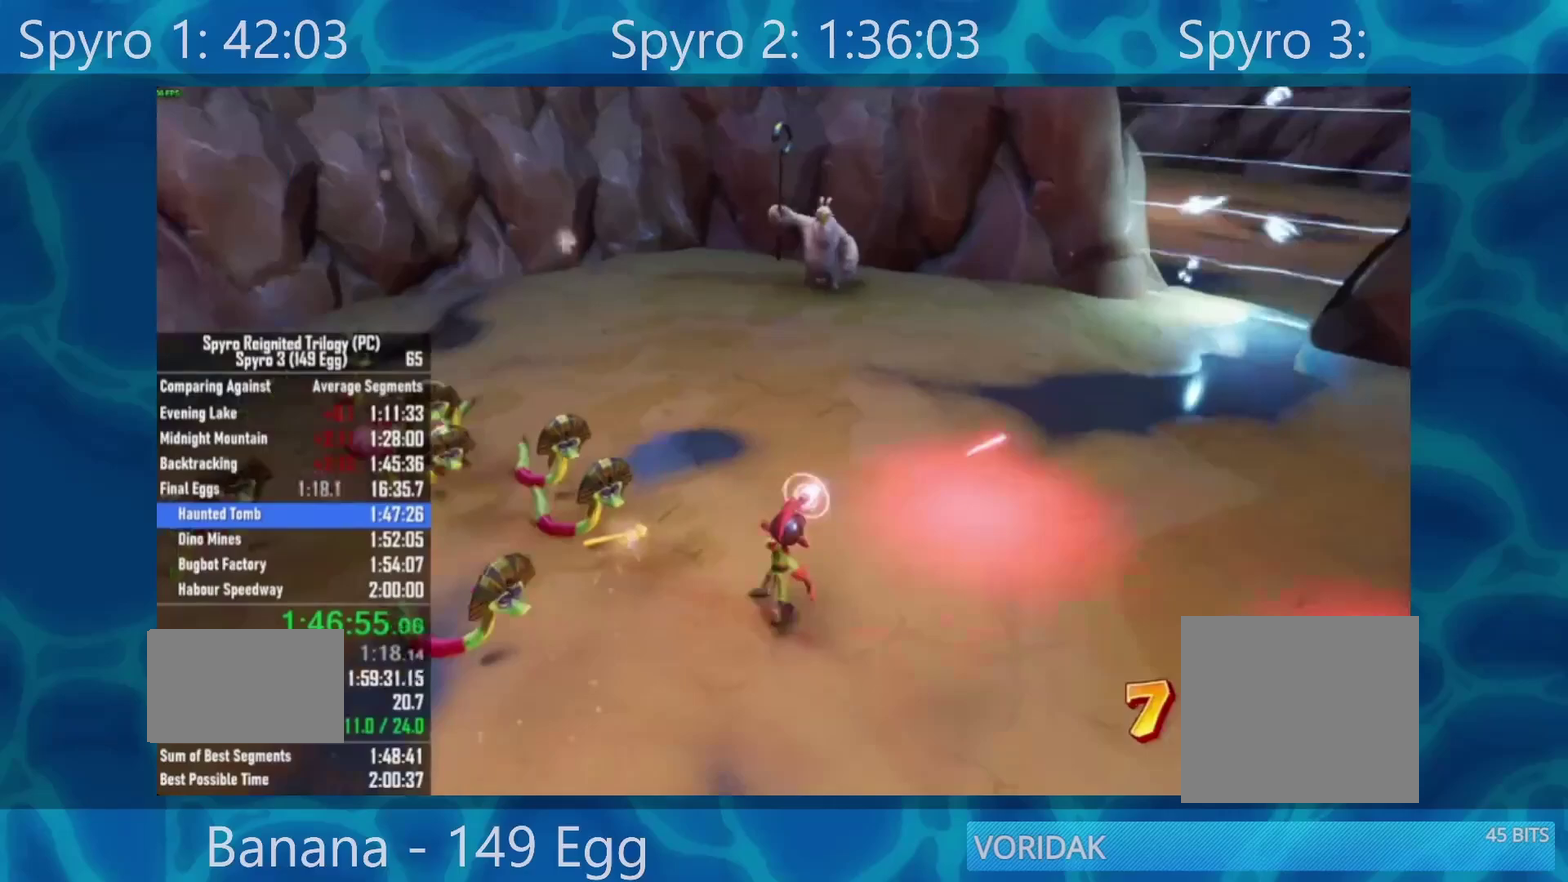
{"buttons": ["R2"], "left_stick": "up-right", "right_stick": "center", "events": [[17, "right_stick", "right"], [150, "right_stick", "center"]]}